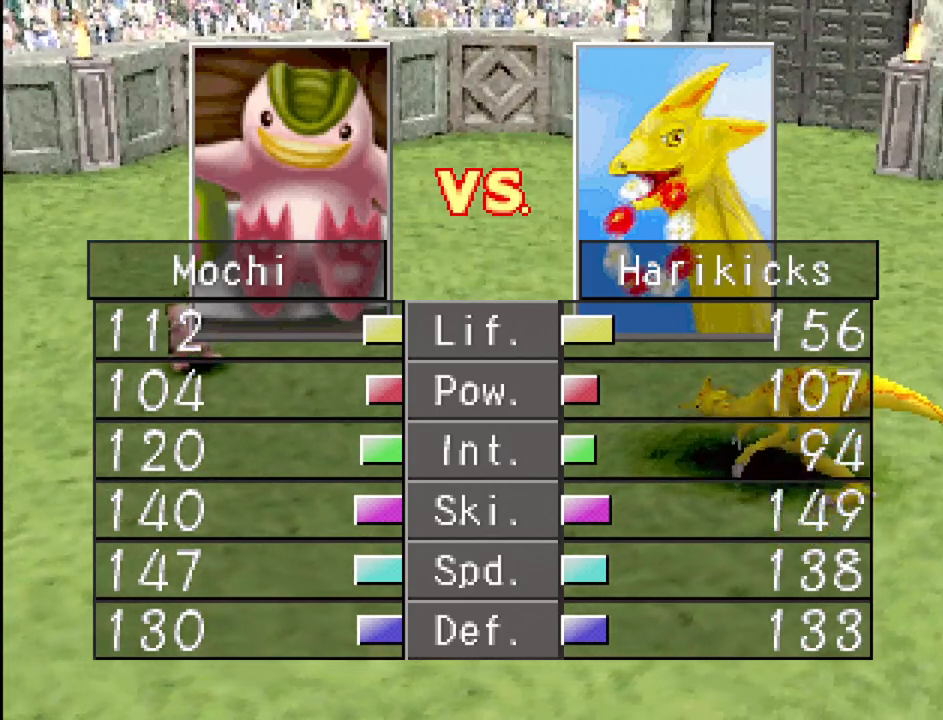
Gameplay with a controller (PlayStation layout); each line is a JSON object with the inputs held at the frame after it. "events" lists button and stick changes between this image and that frame as [ms after this image, input, new state], when the widget could be followed in between. Not read: L3 R3.
{"buttons": ["CROSS"], "events": [[500, "CROSS", "down"]]}
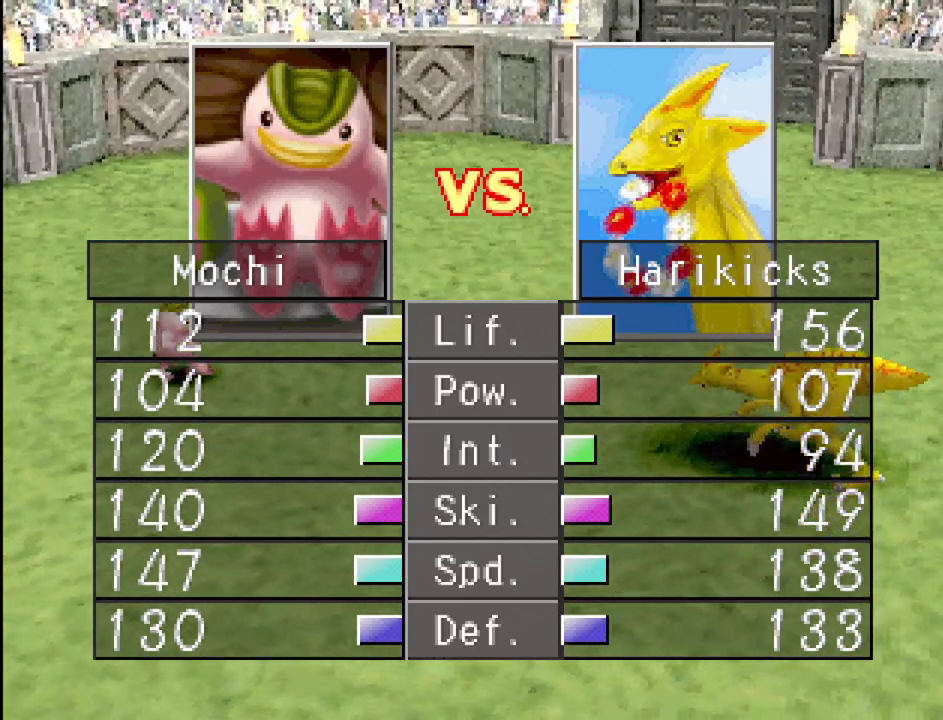
{"buttons": [], "events": [[117, "CROSS", "up"]]}
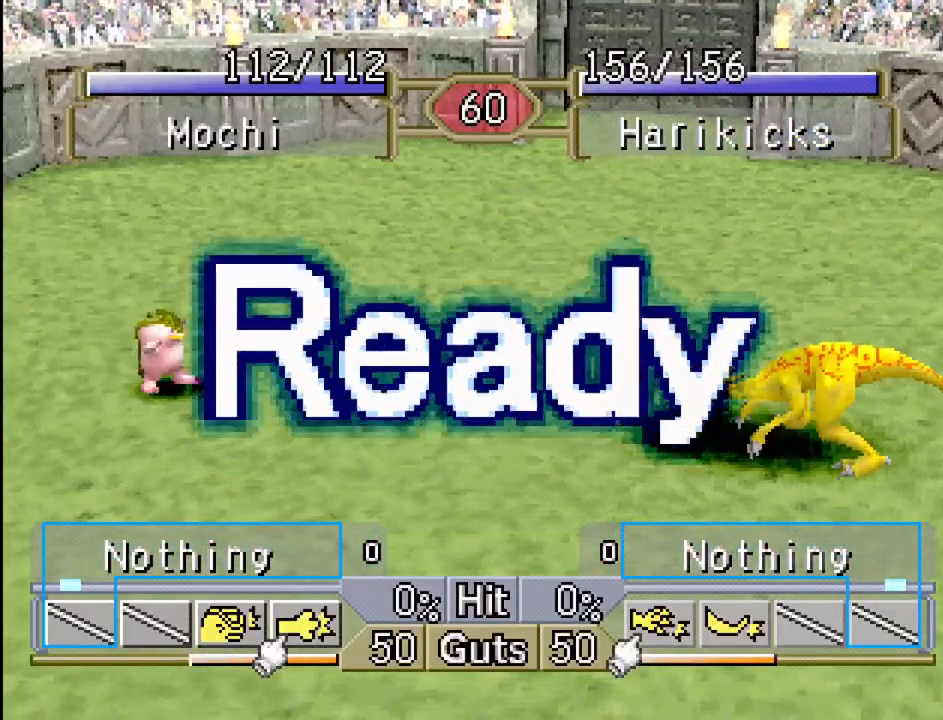
{"buttons": [], "events": []}
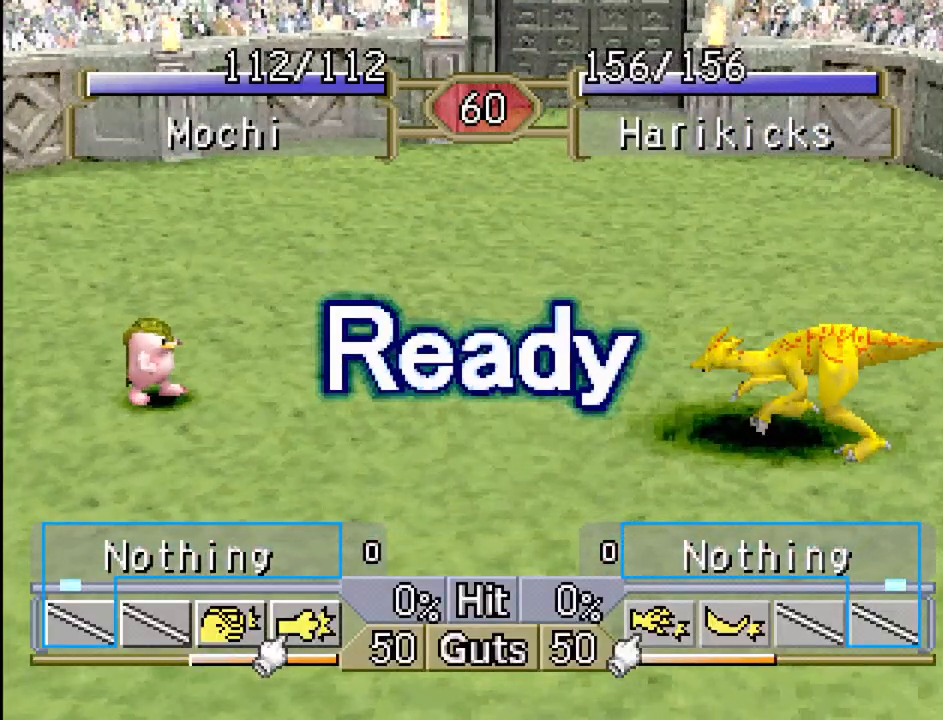
{"buttons": [], "events": []}
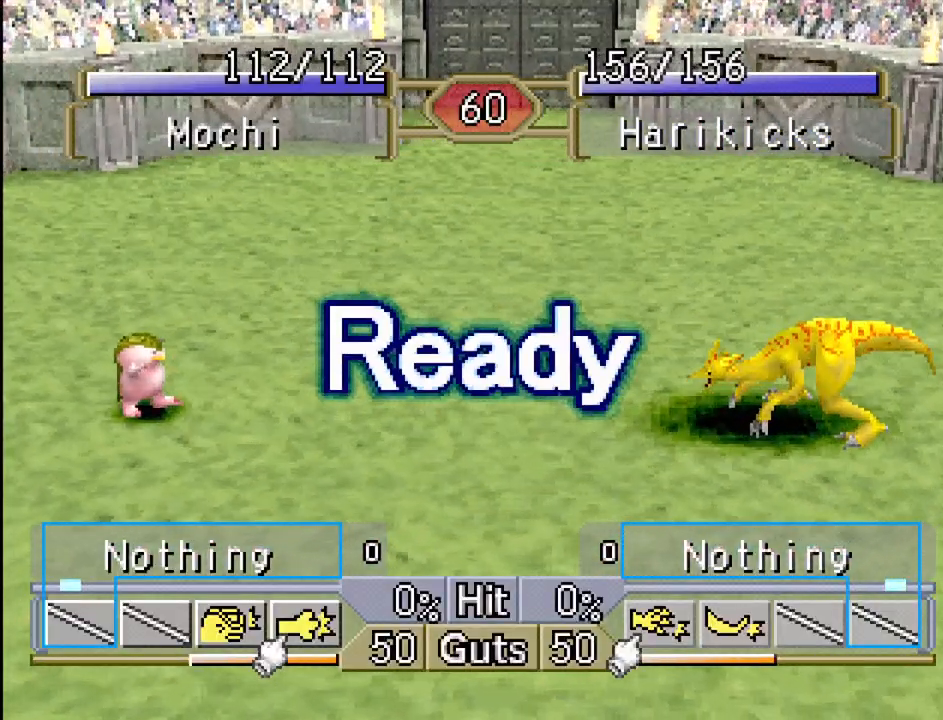
{"buttons": [], "events": []}
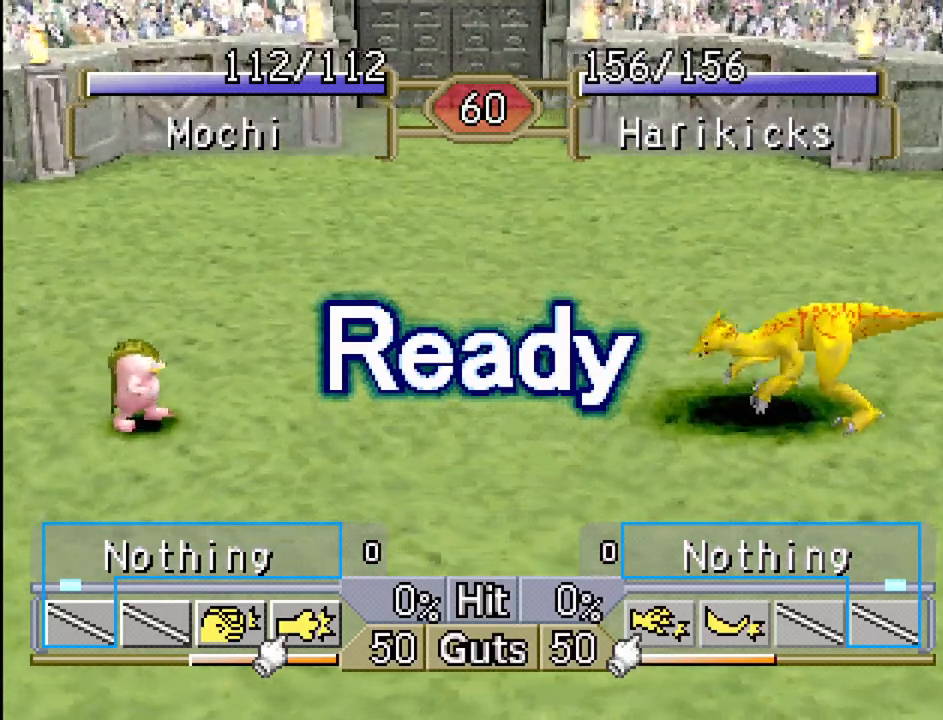
{"buttons": [], "events": [[250, "DPAD_LEFT", "down"], [333, "DPAD_LEFT", "up"]]}
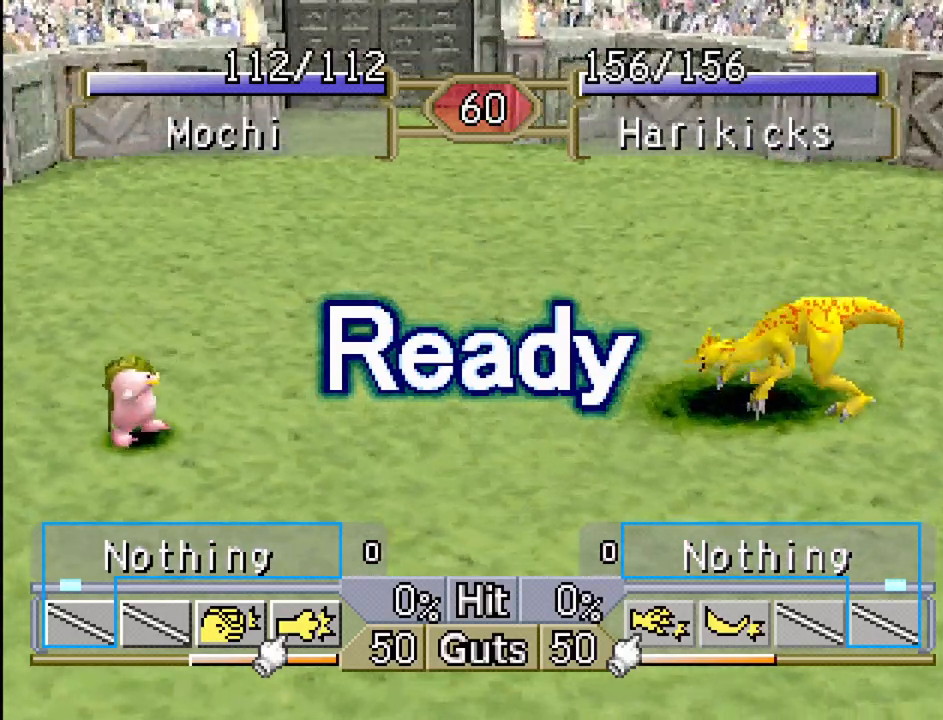
{"buttons": ["DPAD_LEFT"], "events": [[33, "DPAD_LEFT", "down"], [83, "DPAD_LEFT", "up"], [183, "DPAD_LEFT", "down"]]}
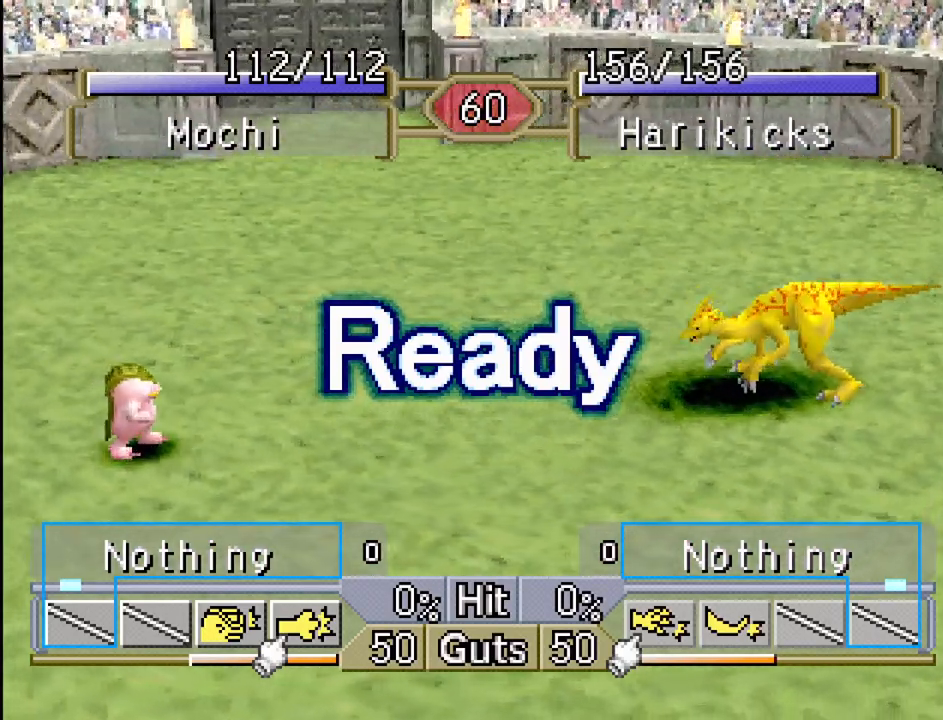
{"buttons": ["DPAD_LEFT"], "events": []}
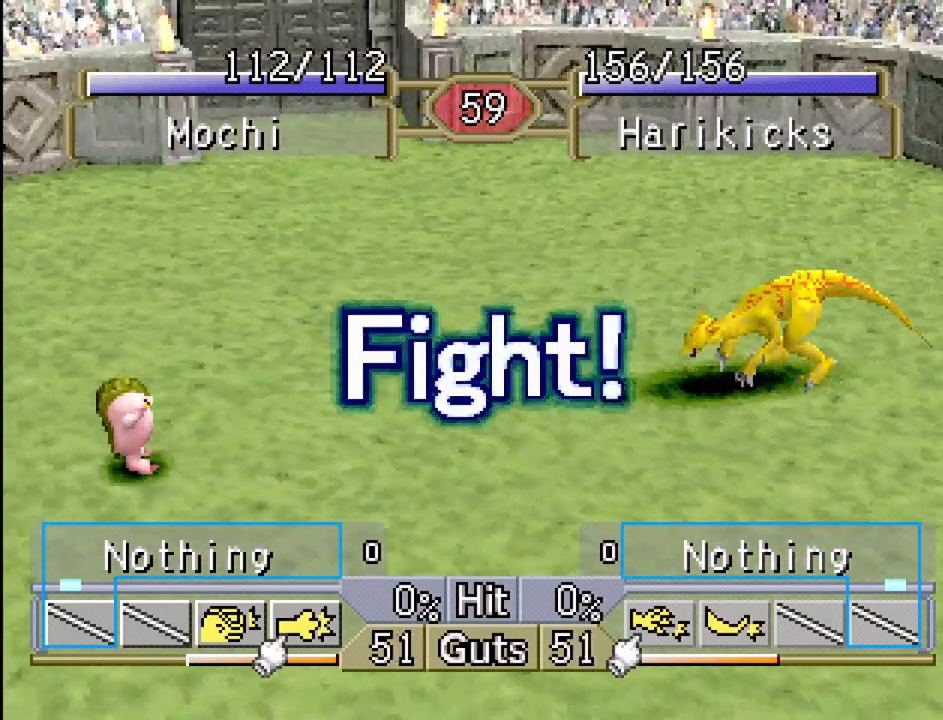
{"buttons": ["DPAD_LEFT"], "events": []}
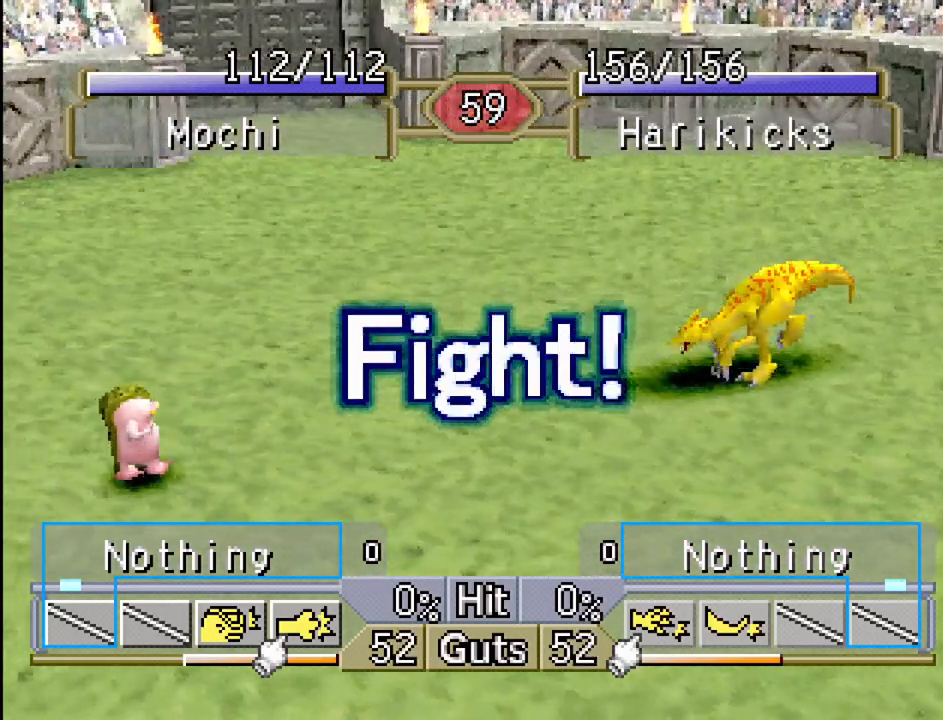
{"buttons": ["DPAD_LEFT"], "events": []}
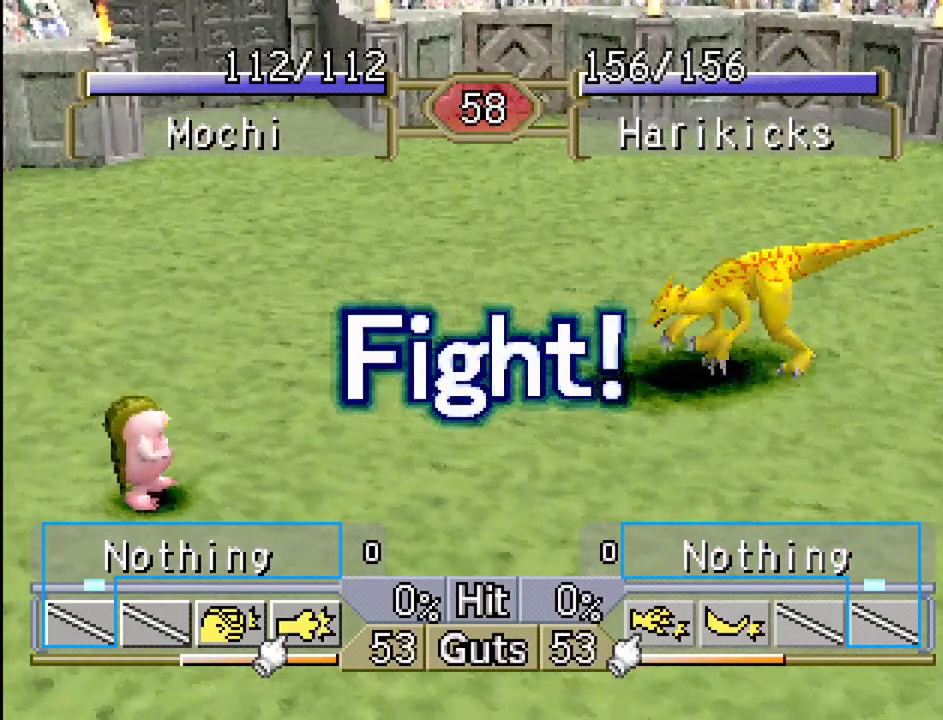
{"buttons": ["DPAD_LEFT"], "events": []}
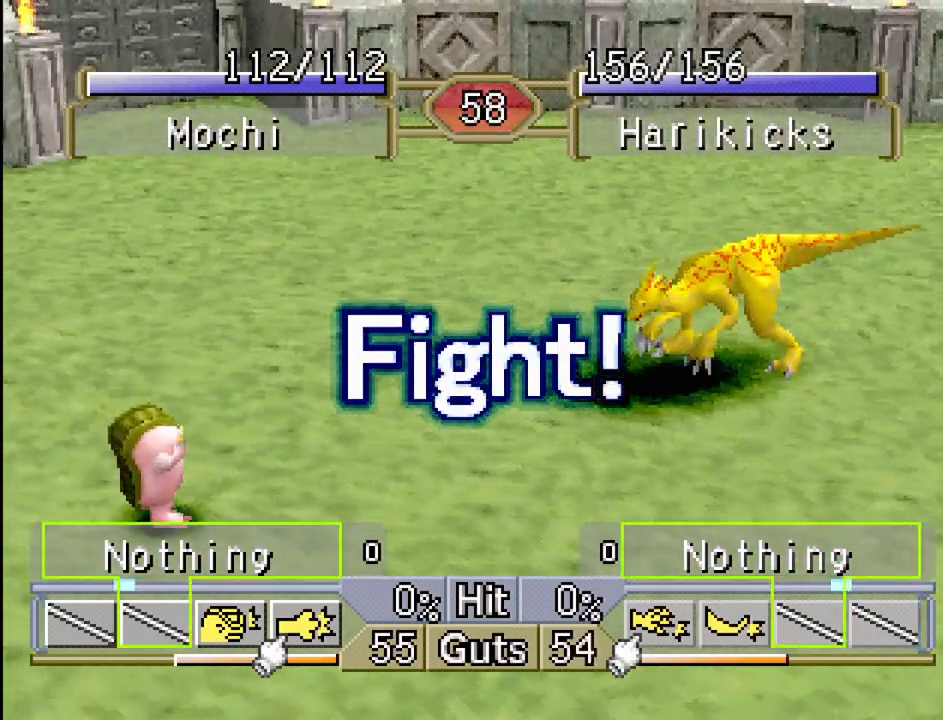
{"buttons": ["DPAD_LEFT"], "events": []}
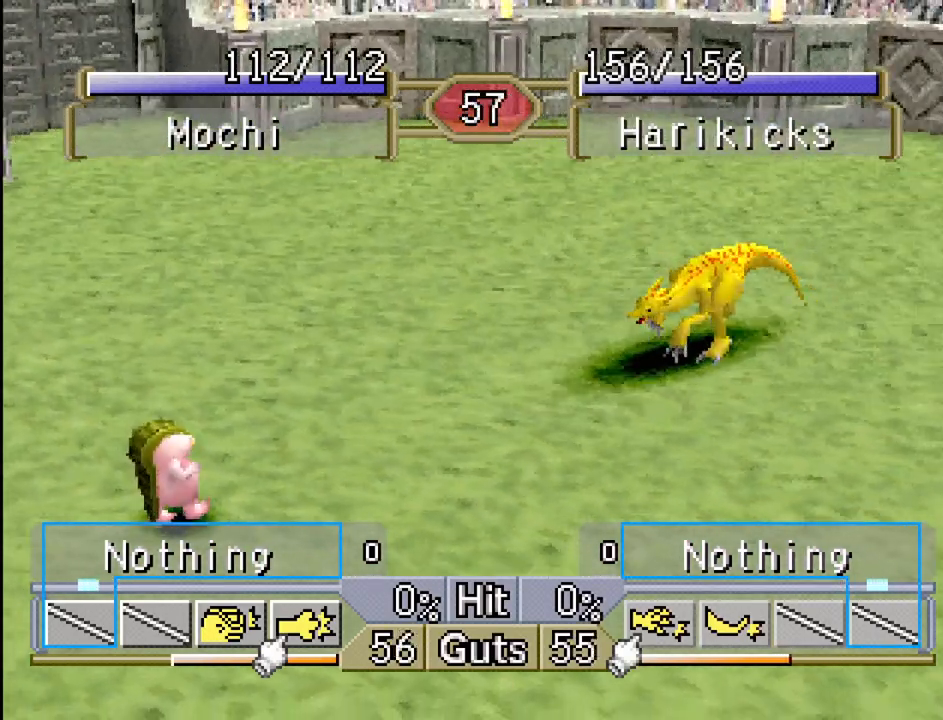
{"buttons": ["DPAD_LEFT"], "events": [[383, "DPAD_LEFT", "up"], [450, "DPAD_LEFT", "down"]]}
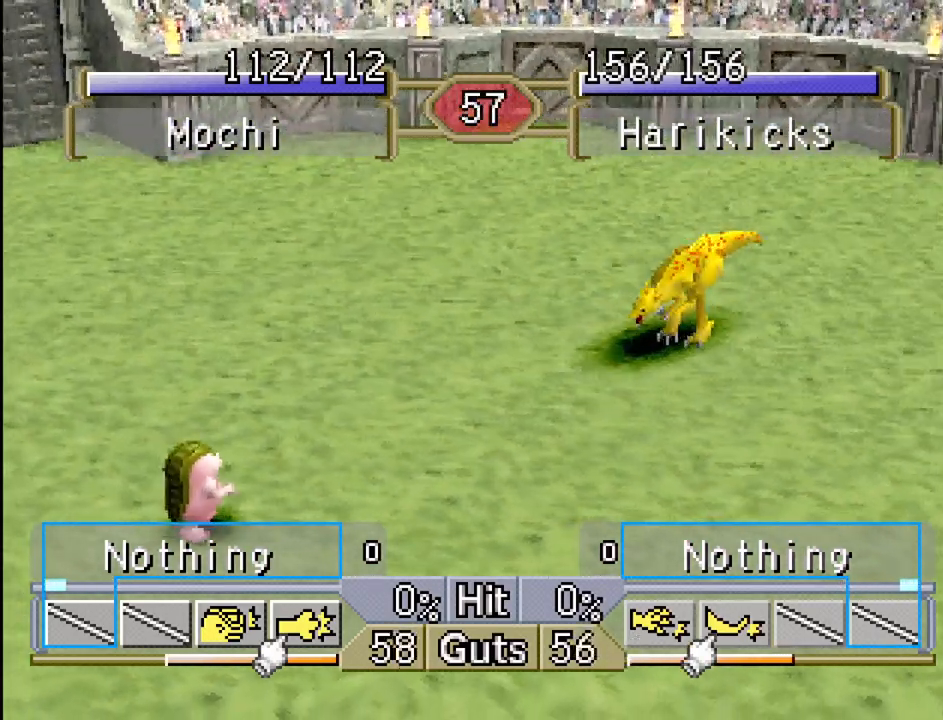
{"buttons": ["DPAD_LEFT"], "events": []}
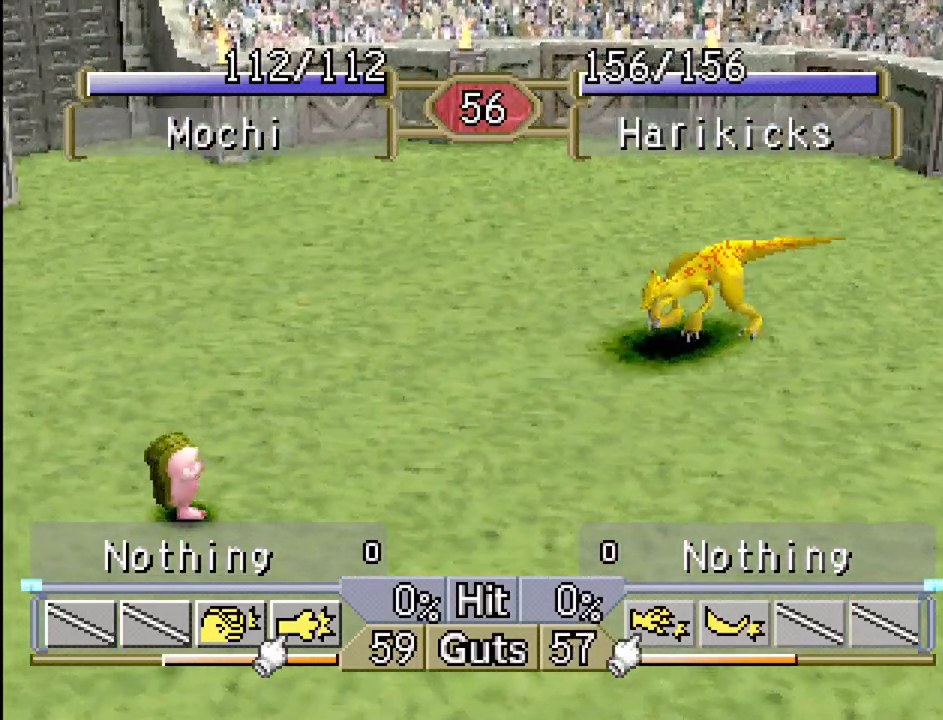
{"buttons": ["DPAD_LEFT"], "events": []}
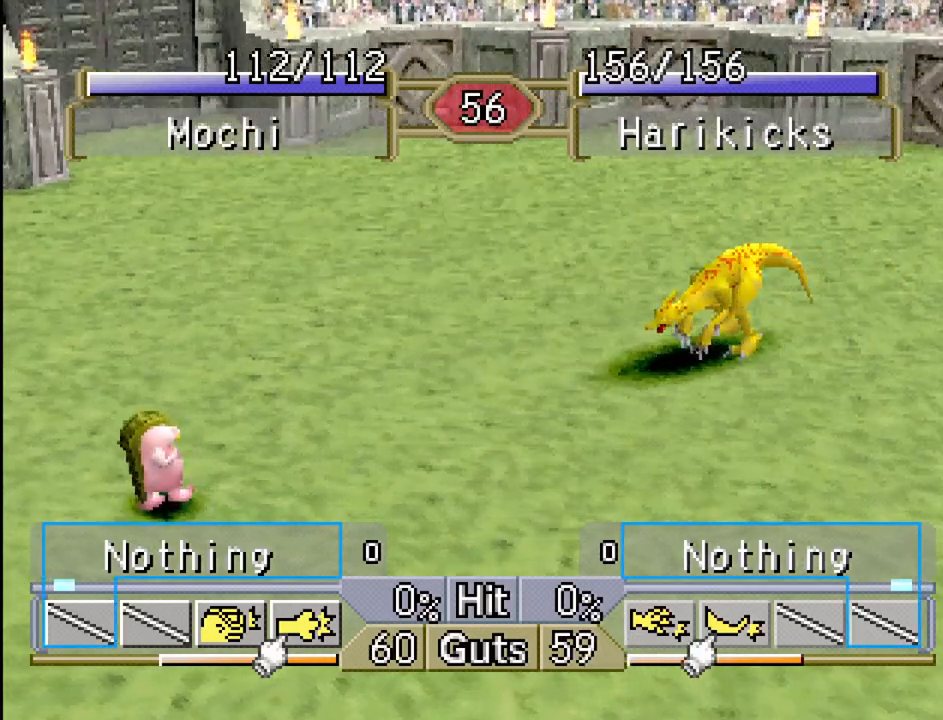
{"buttons": ["DPAD_LEFT"], "events": []}
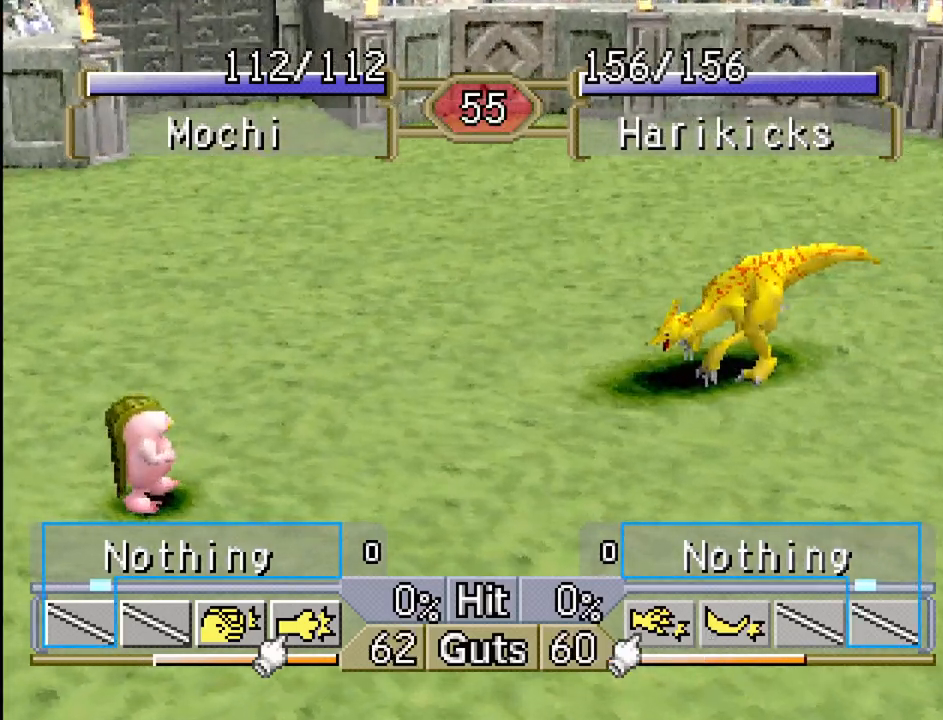
{"buttons": ["DPAD_LEFT"], "events": []}
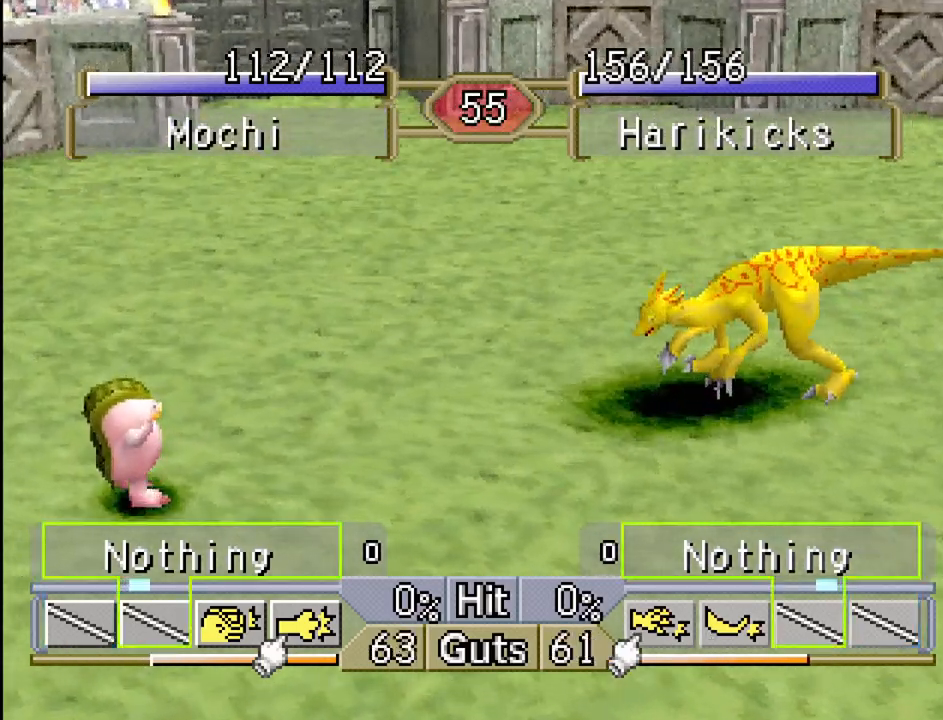
{"buttons": ["DPAD_RIGHT"], "events": [[417, "DPAD_LEFT", "up"], [467, "DPAD_RIGHT", "down"]]}
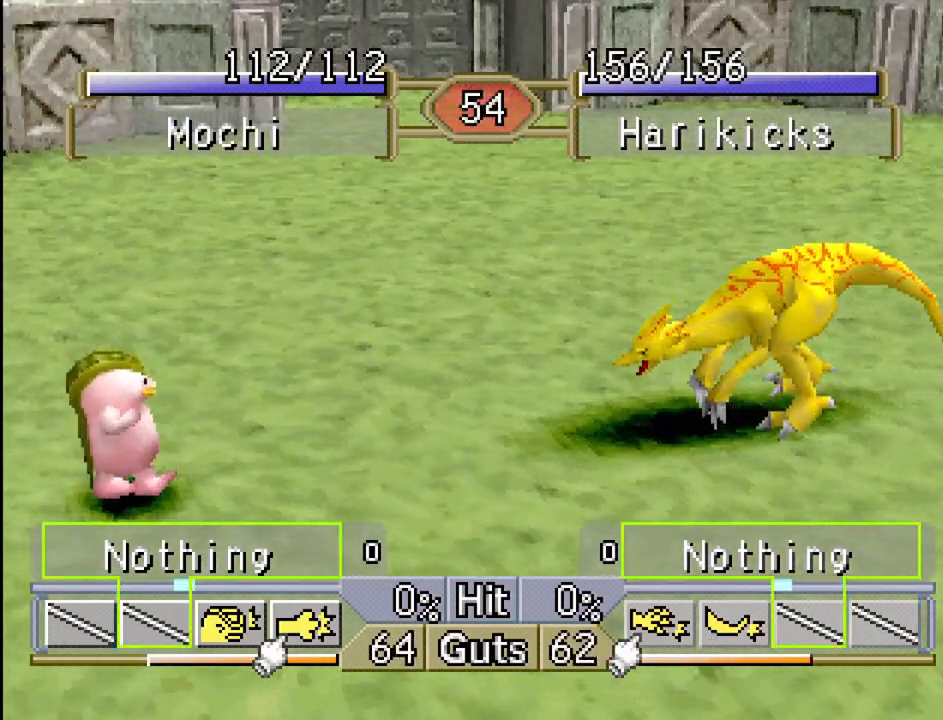
{"buttons": ["CROSS"], "events": [[483, "CROSS", "down"], [500, "DPAD_RIGHT", "up"]]}
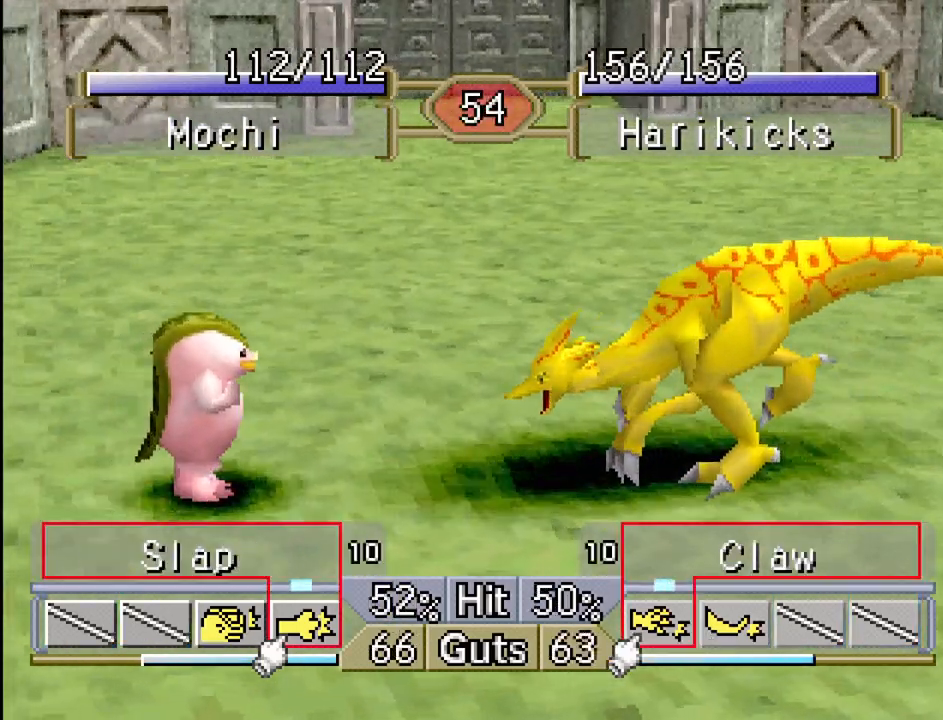
{"buttons": [], "events": [[100, "CROSS", "up"], [183, "DPAD_LEFT", "down"], [233, "DPAD_LEFT", "up"]]}
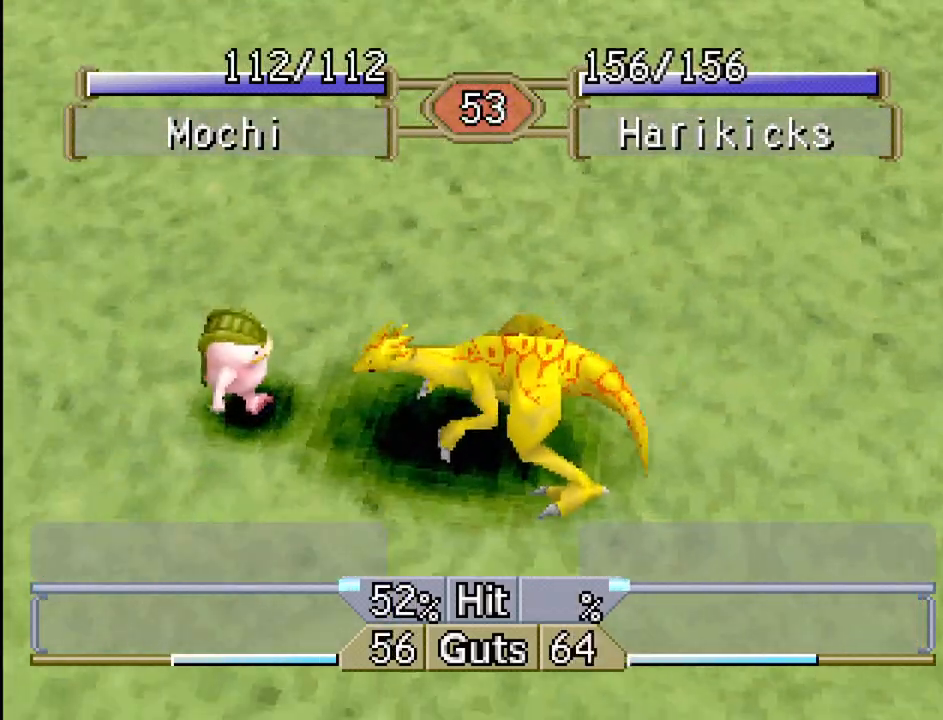
{"buttons": [], "events": []}
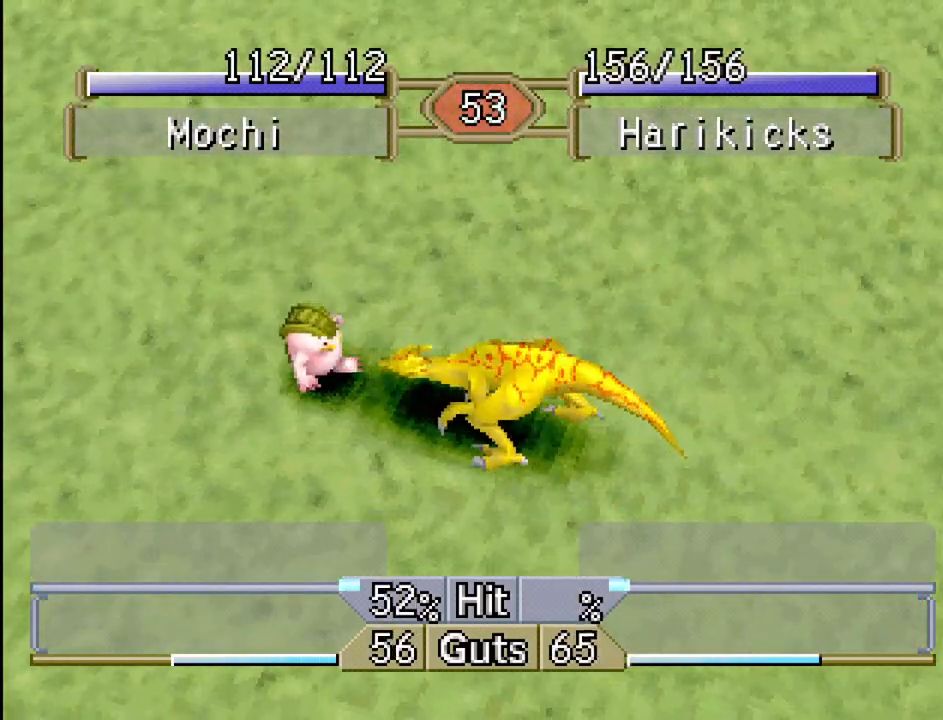
{"buttons": [], "events": []}
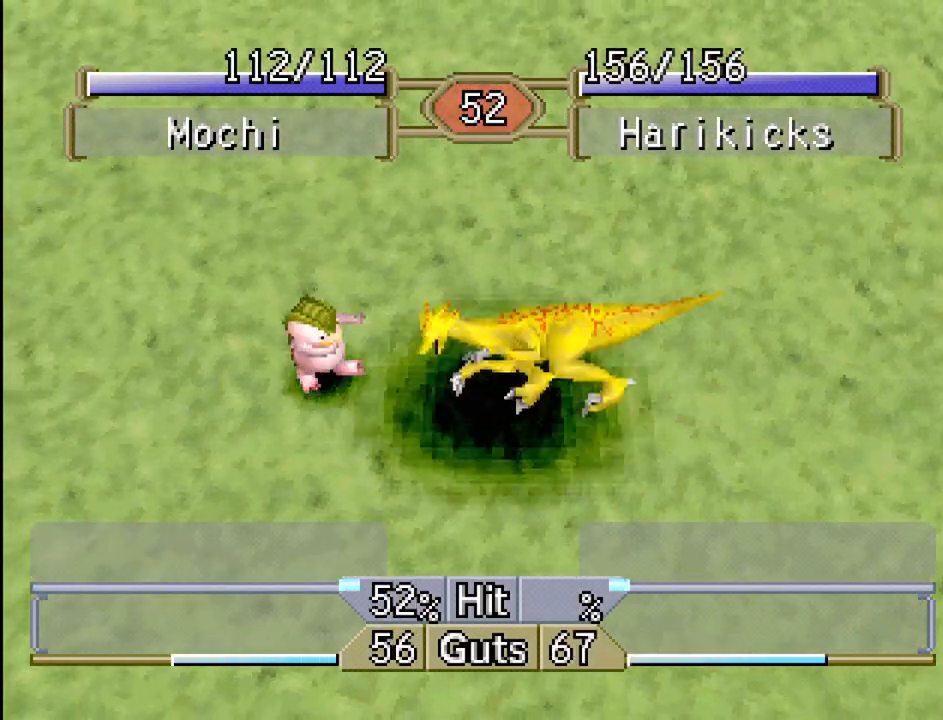
{"buttons": ["DPAD_LEFT"], "events": [[367, "DPAD_LEFT", "down"]]}
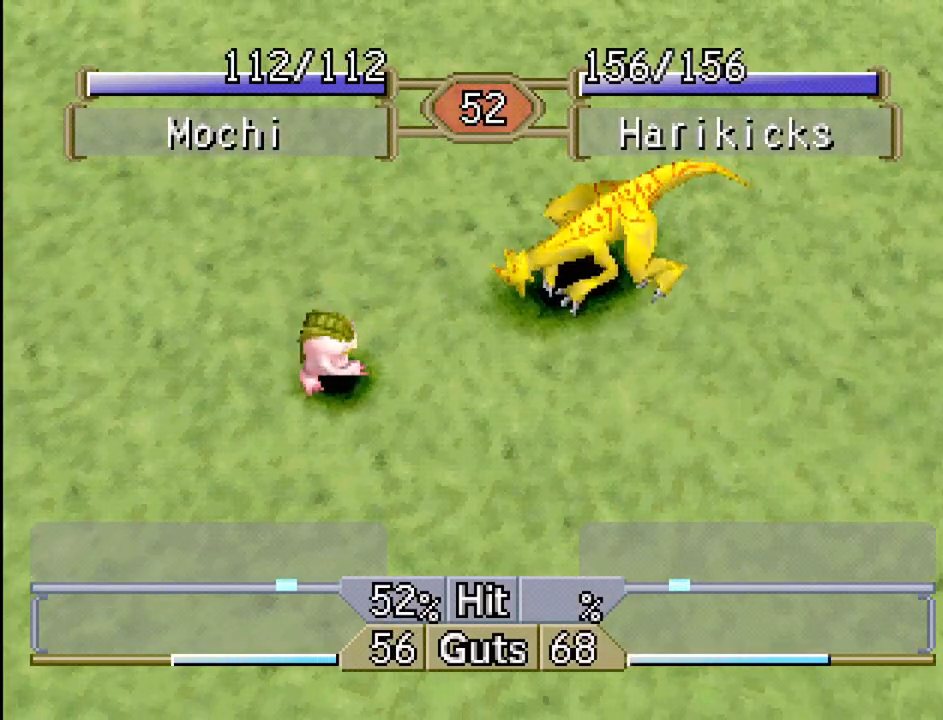
{"buttons": [], "events": [[317, "DPAD_LEFT", "up"]]}
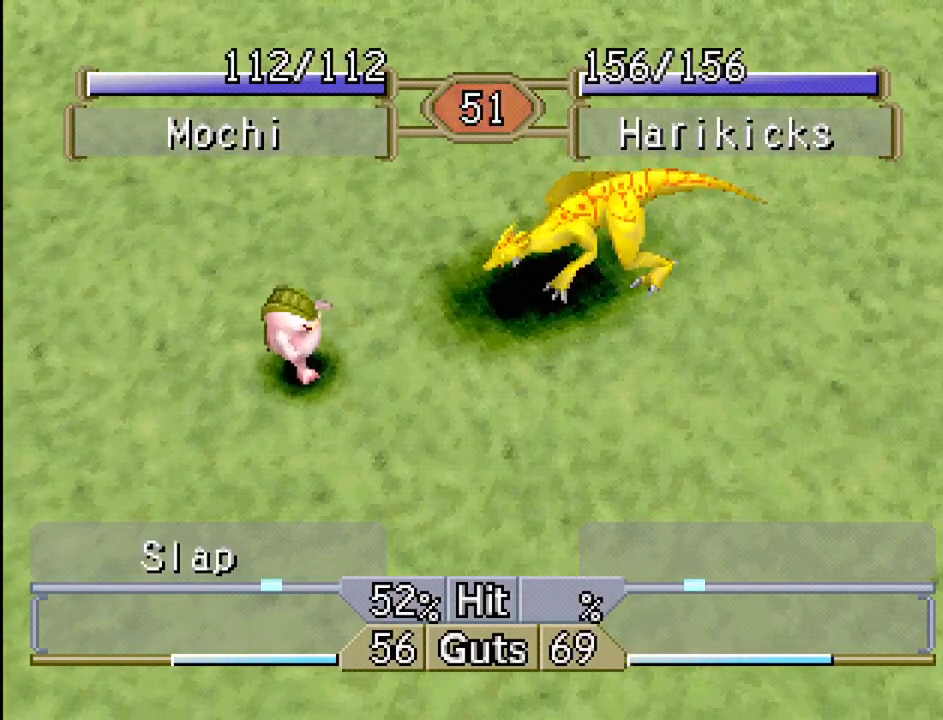
{"buttons": ["DPAD_RIGHT"], "events": [[283, "DPAD_RIGHT", "down"]]}
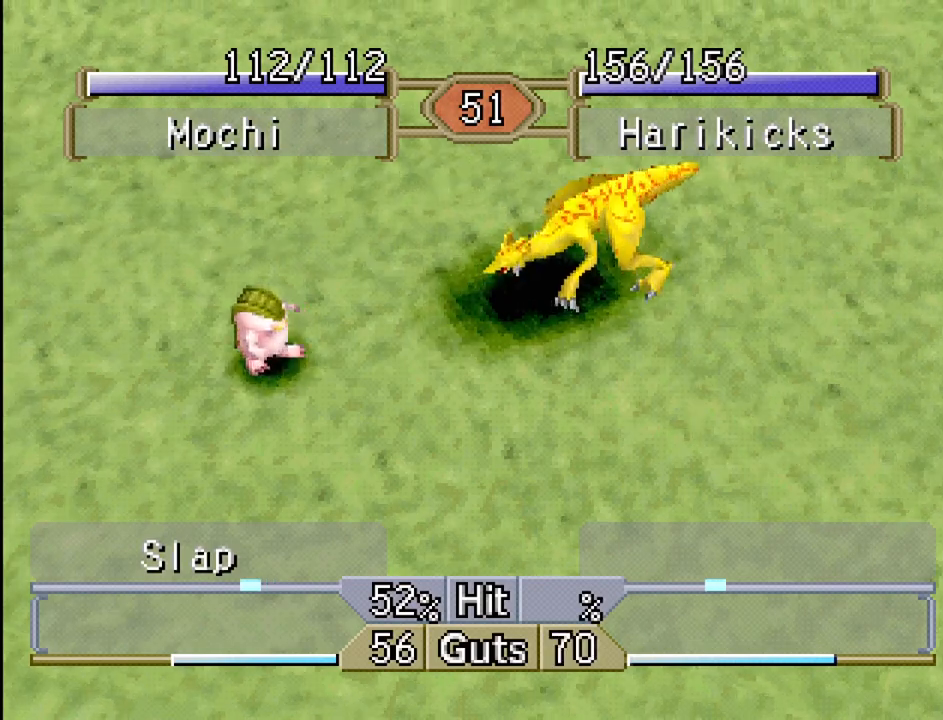
{"buttons": ["CROSS", "DPAD_RIGHT"], "events": [[483, "CROSS", "down"]]}
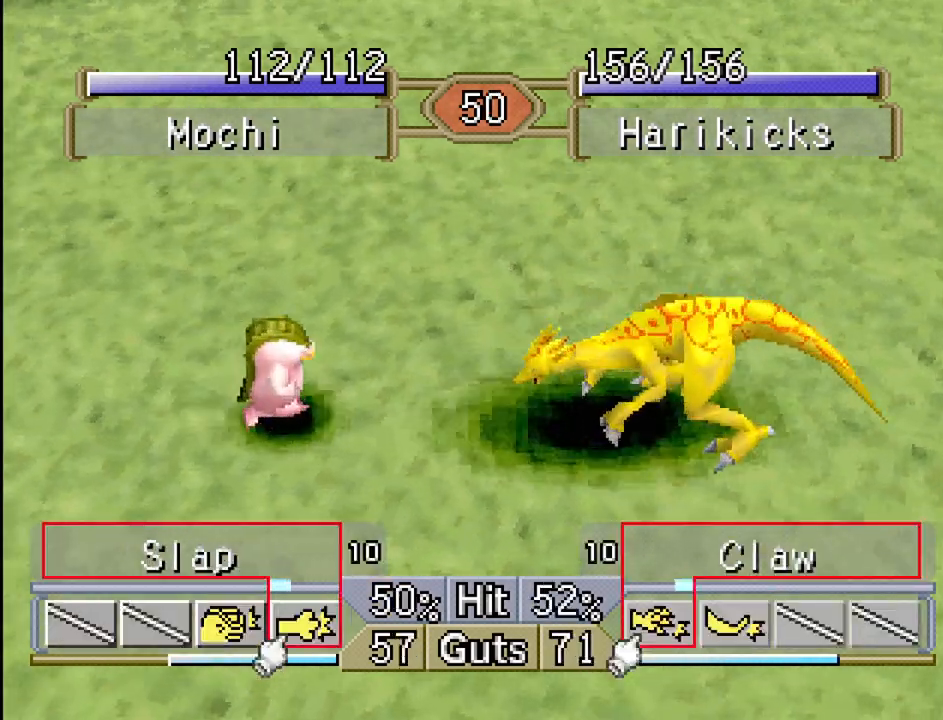
{"buttons": [], "events": [[17, "DPAD_RIGHT", "up"], [100, "CROSS", "up"]]}
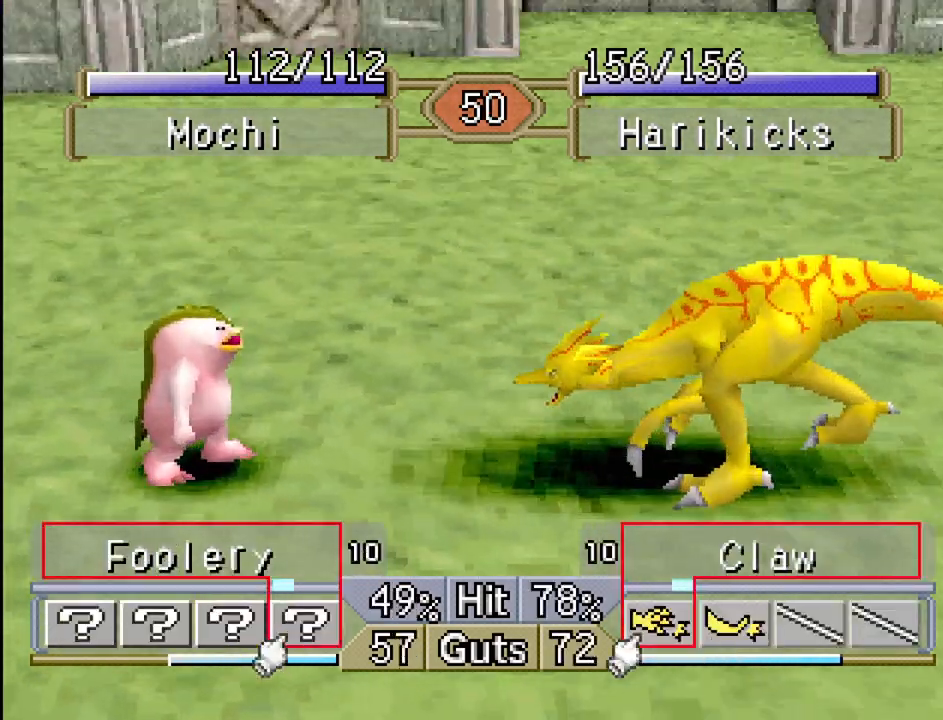
{"buttons": ["DPAD_LEFT"], "events": [[300, "DPAD_LEFT", "down"]]}